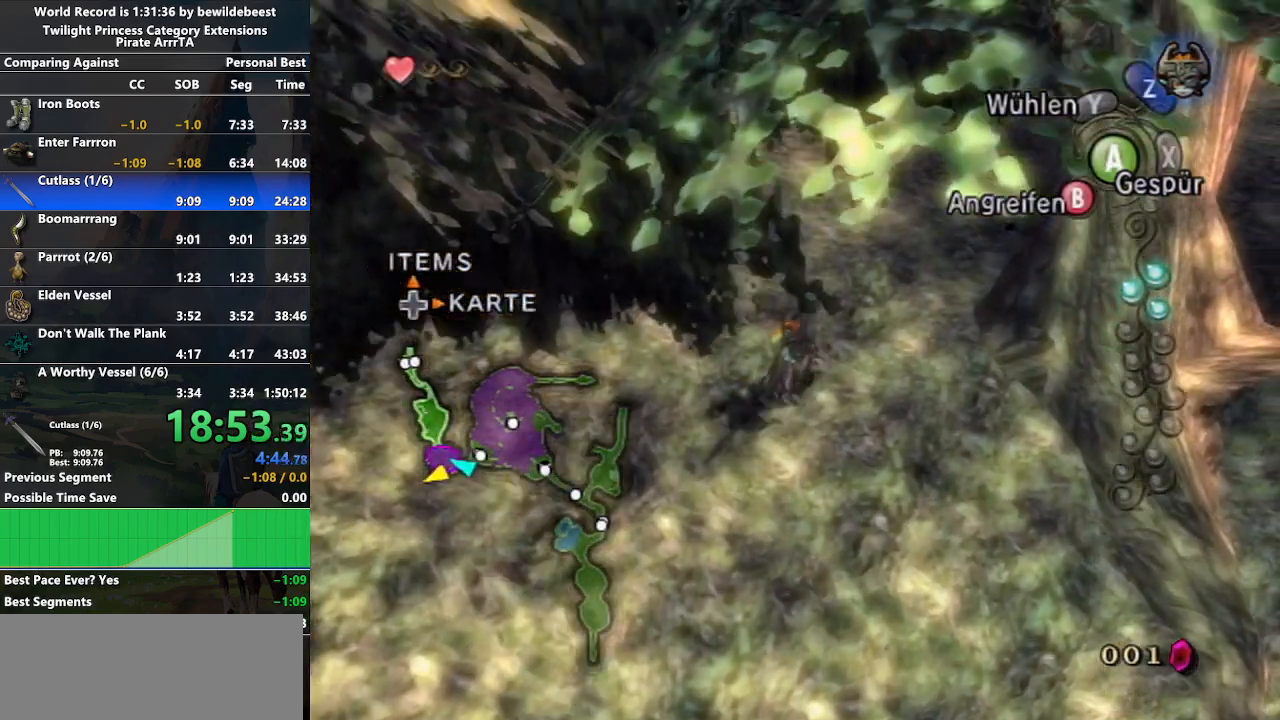
Gameplay with a controller (Nintendo layout); each line is a JSON object with the inputs held at the frame after it. "events" lists button and stick changes between this image and that frame as [ms after this image, input, new state], when the widget could be followed in between. Not read: L3 R3.
{"buttons": [], "left_stick": "up-right", "right_stick": "center", "events": []}
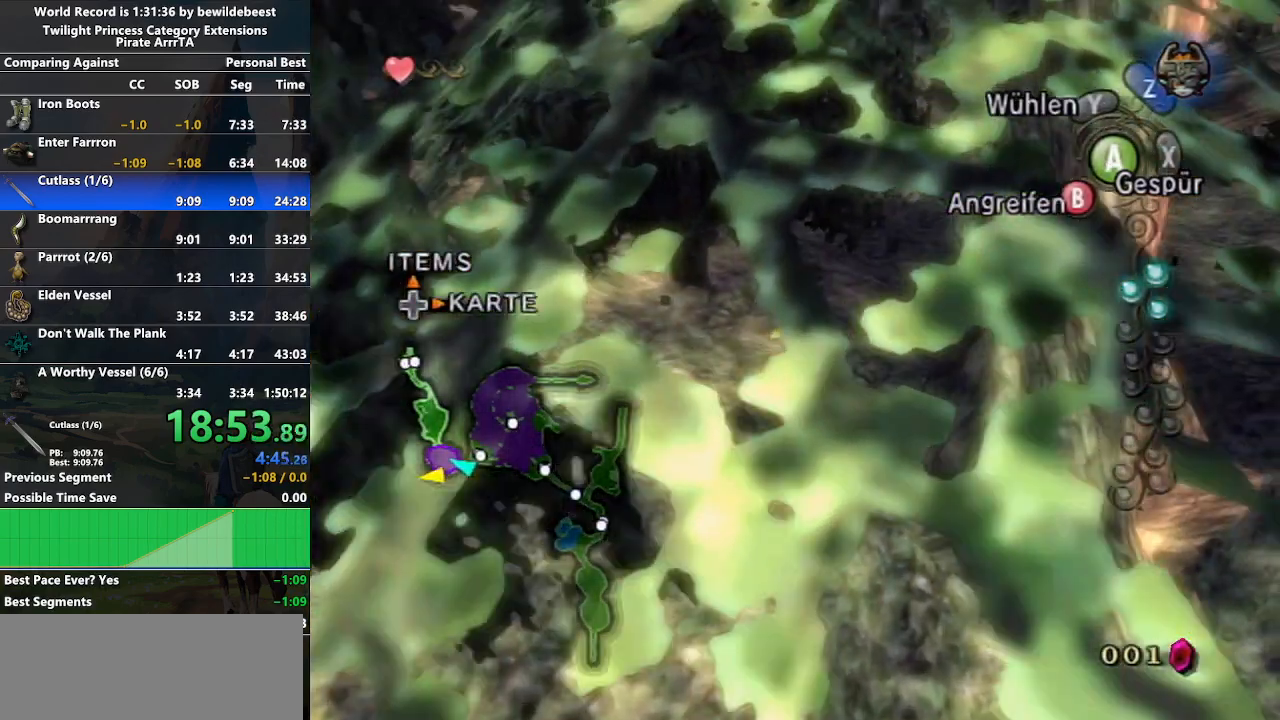
{"buttons": ["A"], "left_stick": "up", "right_stick": "center", "events": [[150, "right_stick", "left"], [267, "left_stick", "up"], [333, "right_stick", "center"], [450, "A", "down"]]}
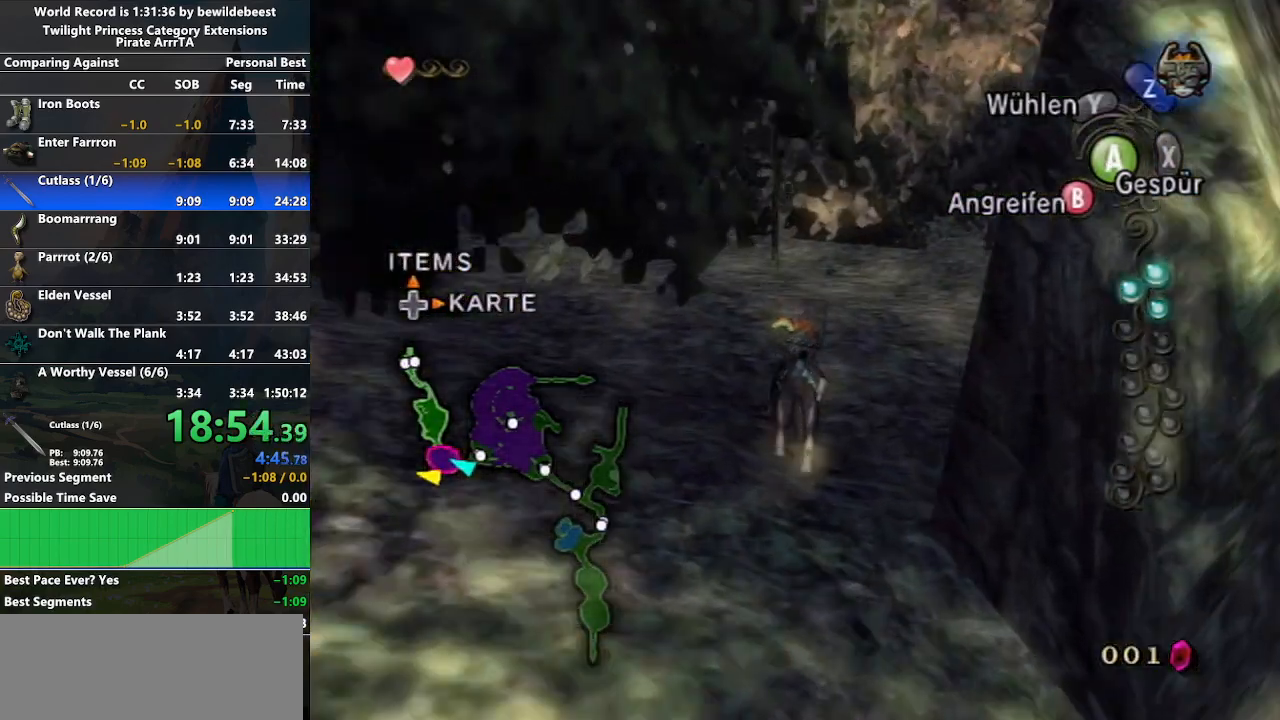
{"buttons": ["A"], "left_stick": "up", "right_stick": "center", "events": [[50, "A", "up"], [117, "A", "down"], [217, "A", "up"], [283, "A", "down"], [367, "A", "up"], [450, "A", "down"]]}
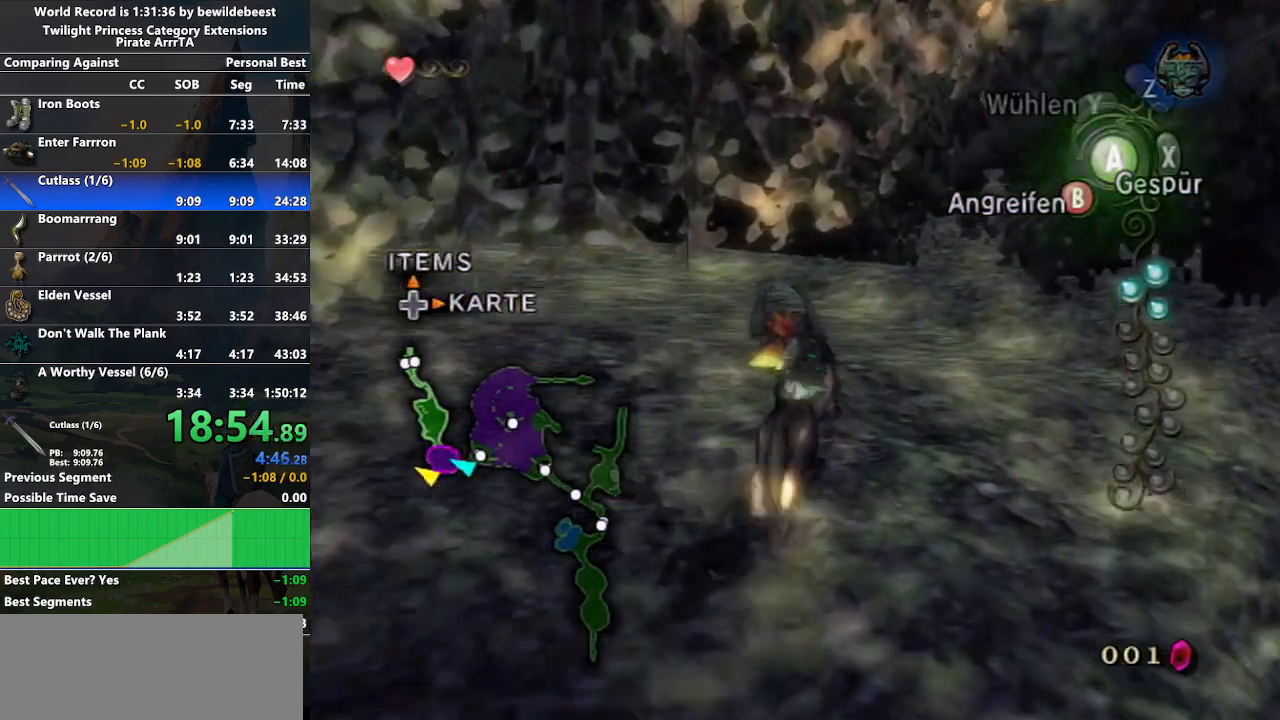
{"buttons": ["A"], "left_stick": "up", "right_stick": "center", "events": [[33, "A", "up"], [117, "A", "down"], [200, "A", "up"], [267, "A", "down"], [367, "A", "up"], [433, "A", "down"]]}
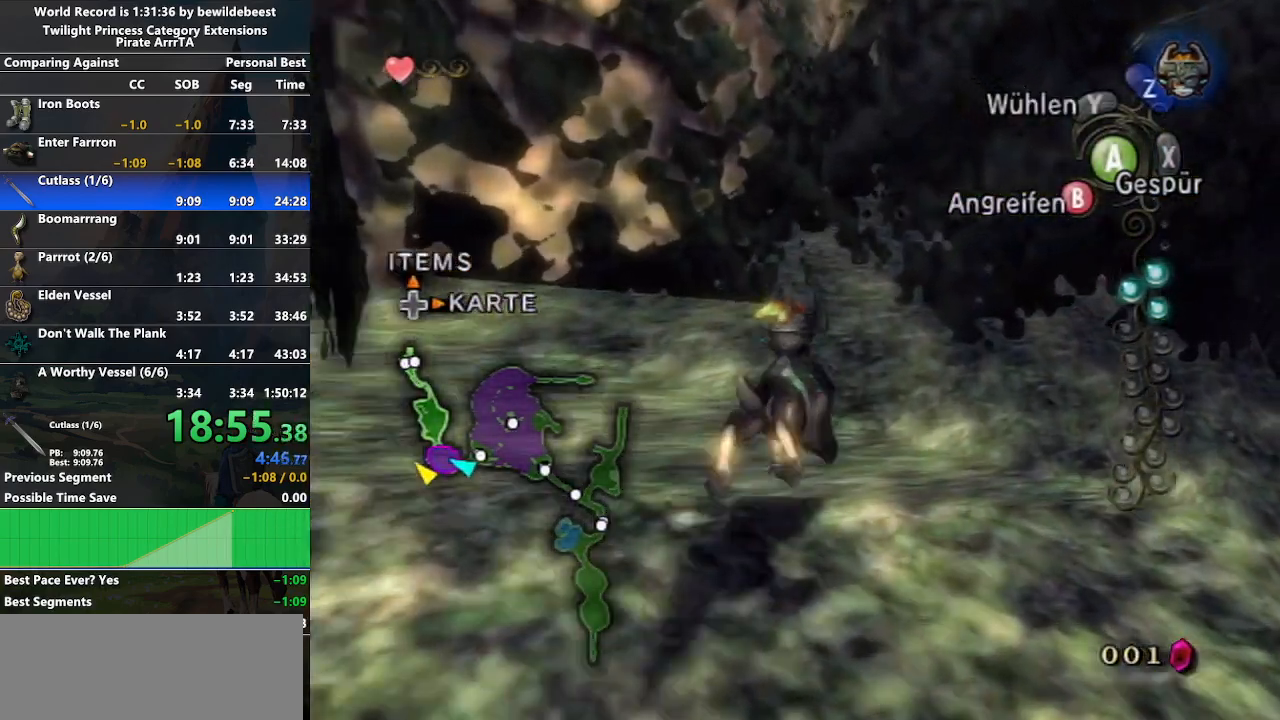
{"buttons": ["A"], "left_stick": "up", "right_stick": "center", "events": [[17, "A", "up"], [117, "A", "down"], [200, "A", "up"], [267, "A", "down"], [367, "A", "up"], [450, "A", "down"]]}
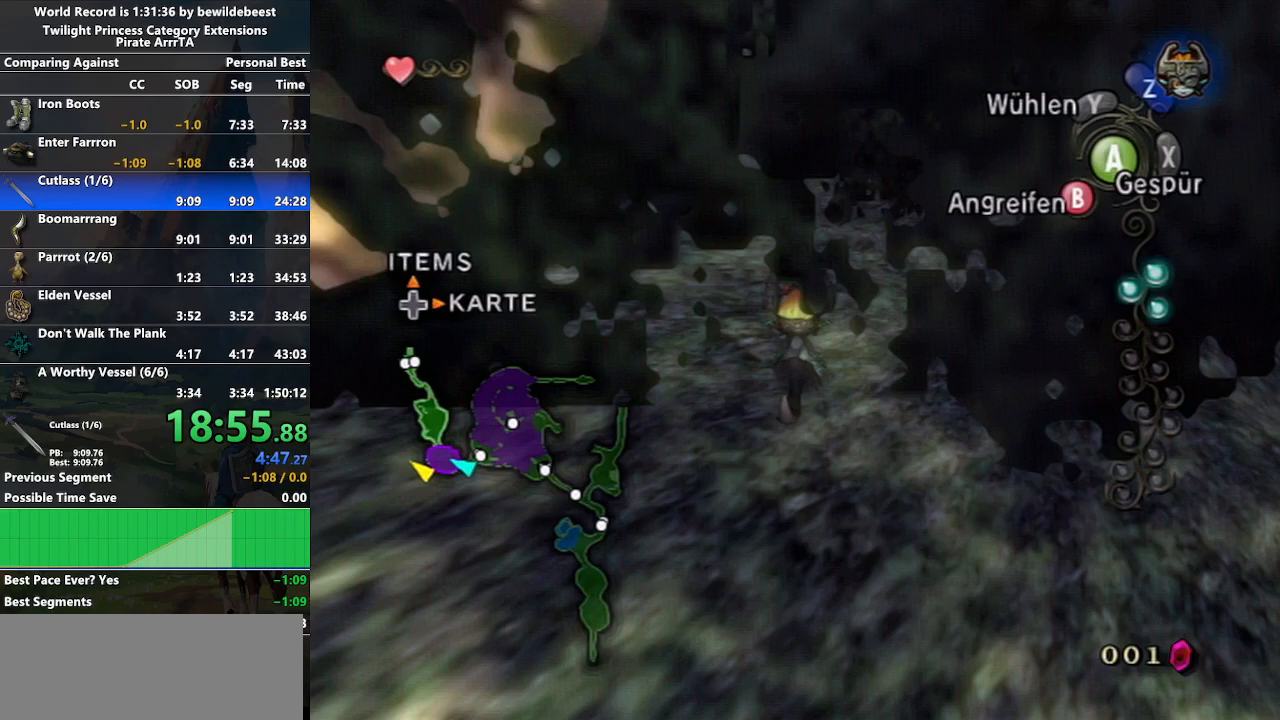
{"buttons": ["A"], "left_stick": "up", "right_stick": "center", "events": [[17, "A", "up"], [117, "A", "down"], [183, "A", "up"], [267, "A", "down"], [350, "A", "up"], [433, "A", "down"]]}
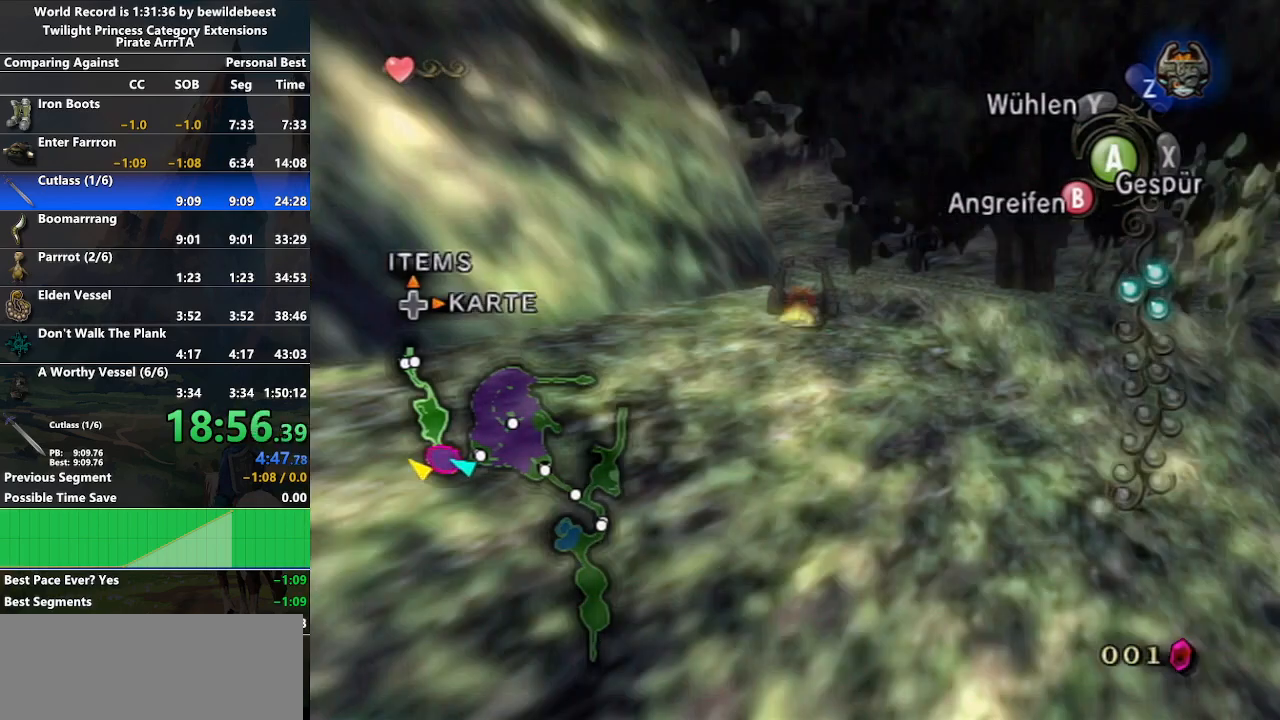
{"buttons": ["A"], "left_stick": "up", "right_stick": "center", "events": [[33, "A", "up"], [100, "A", "down"], [200, "A", "up"], [267, "A", "down"], [367, "A", "up"], [417, "A", "down"]]}
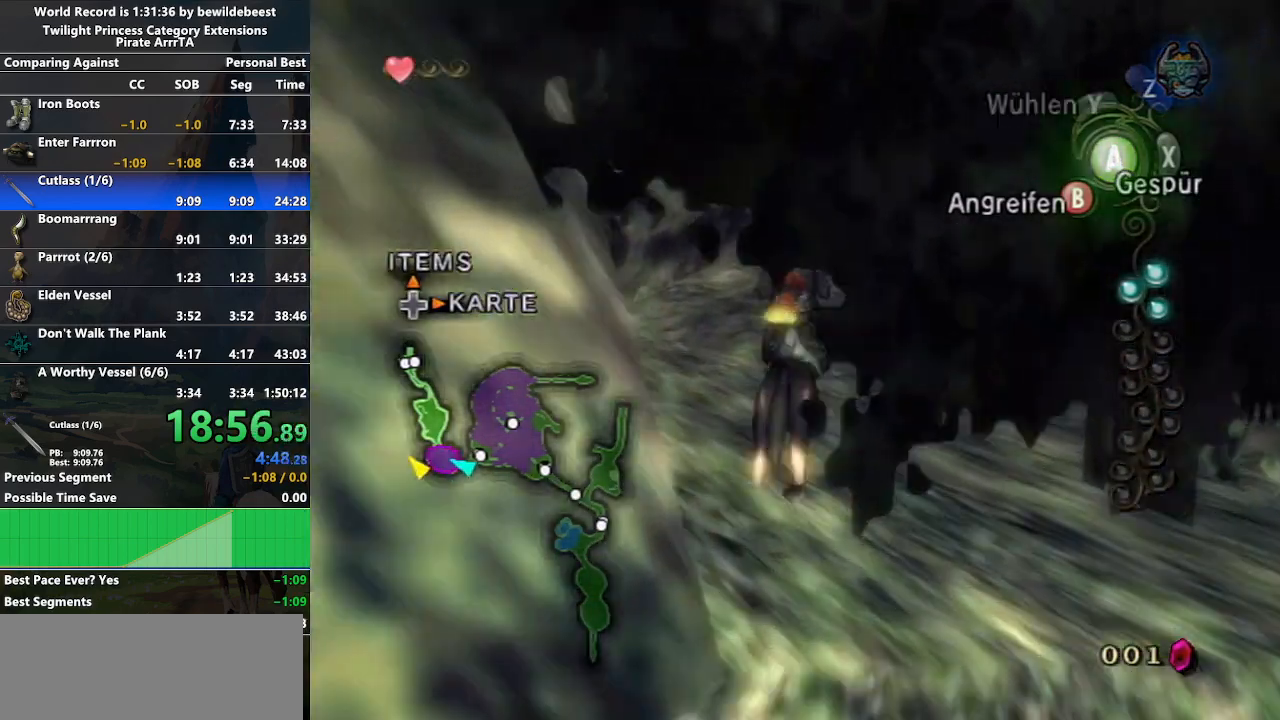
{"buttons": [], "left_stick": "up", "right_stick": "center", "events": [[17, "A", "up"], [100, "A", "down"], [183, "A", "up"], [267, "A", "down"], [333, "A", "up"], [417, "A", "down"], [483, "A", "up"]]}
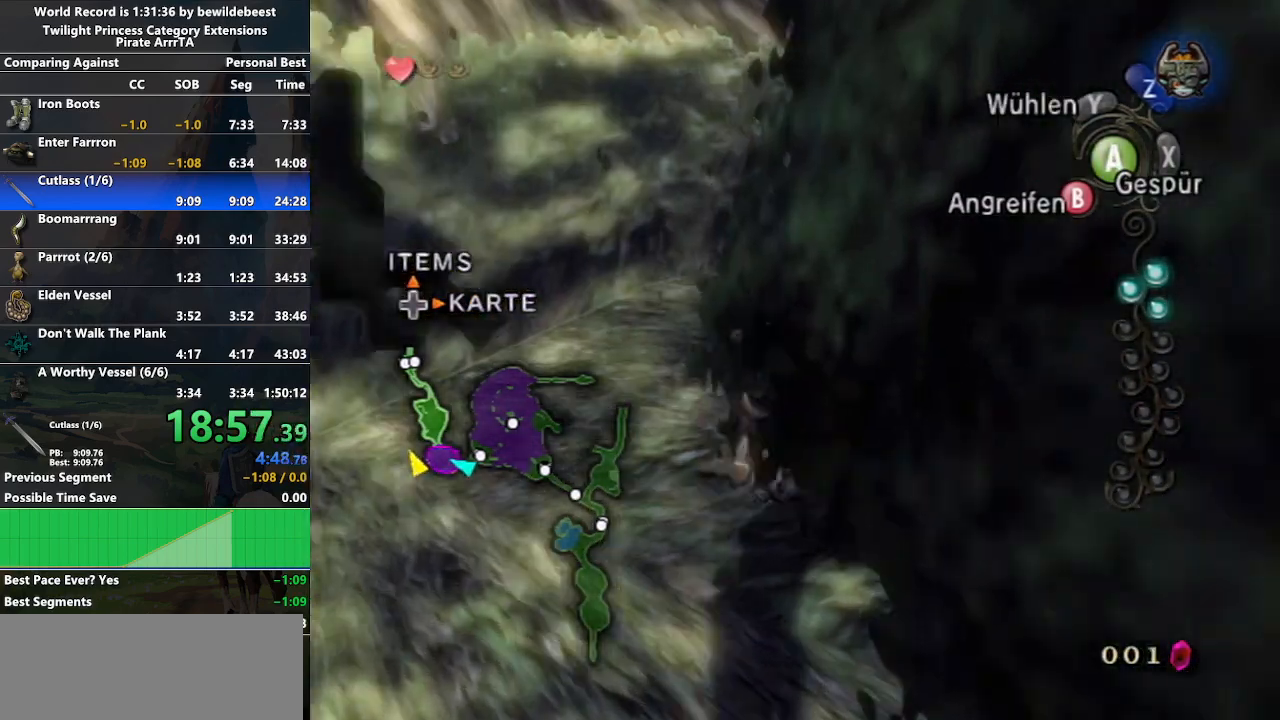
{"buttons": [], "left_stick": "up", "right_stick": "center", "events": []}
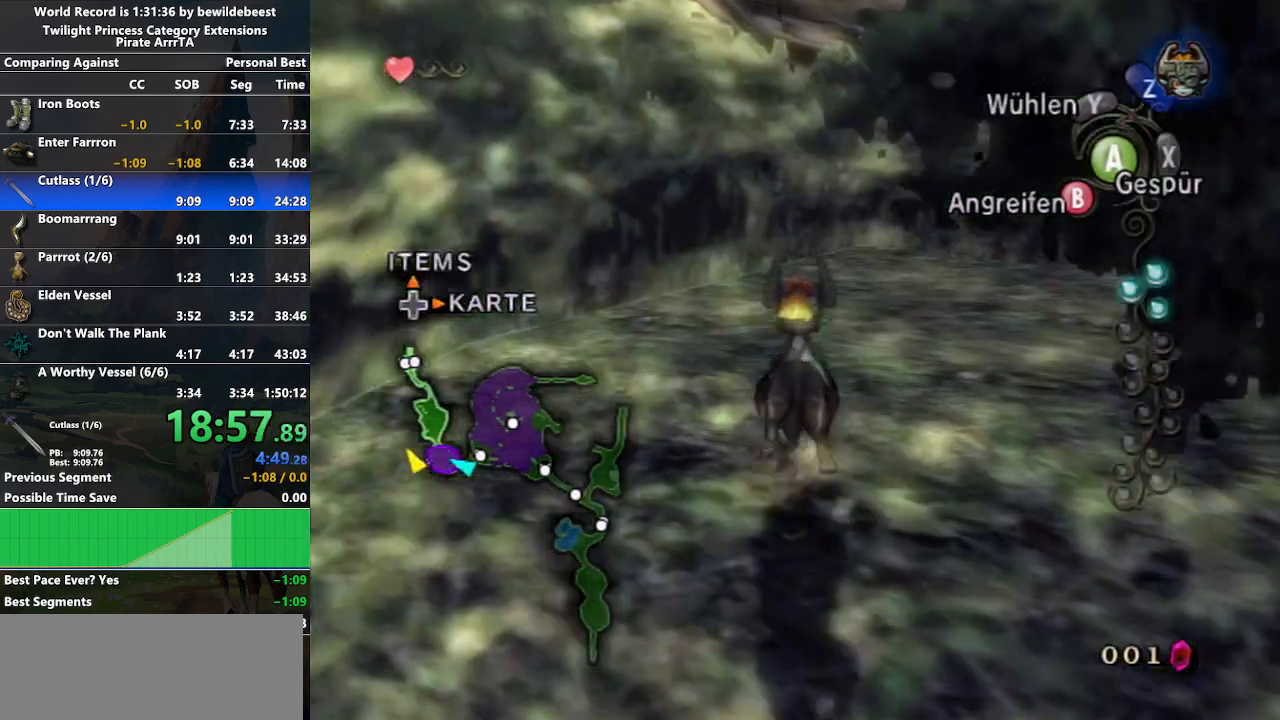
{"buttons": [], "left_stick": "up", "right_stick": "center", "events": []}
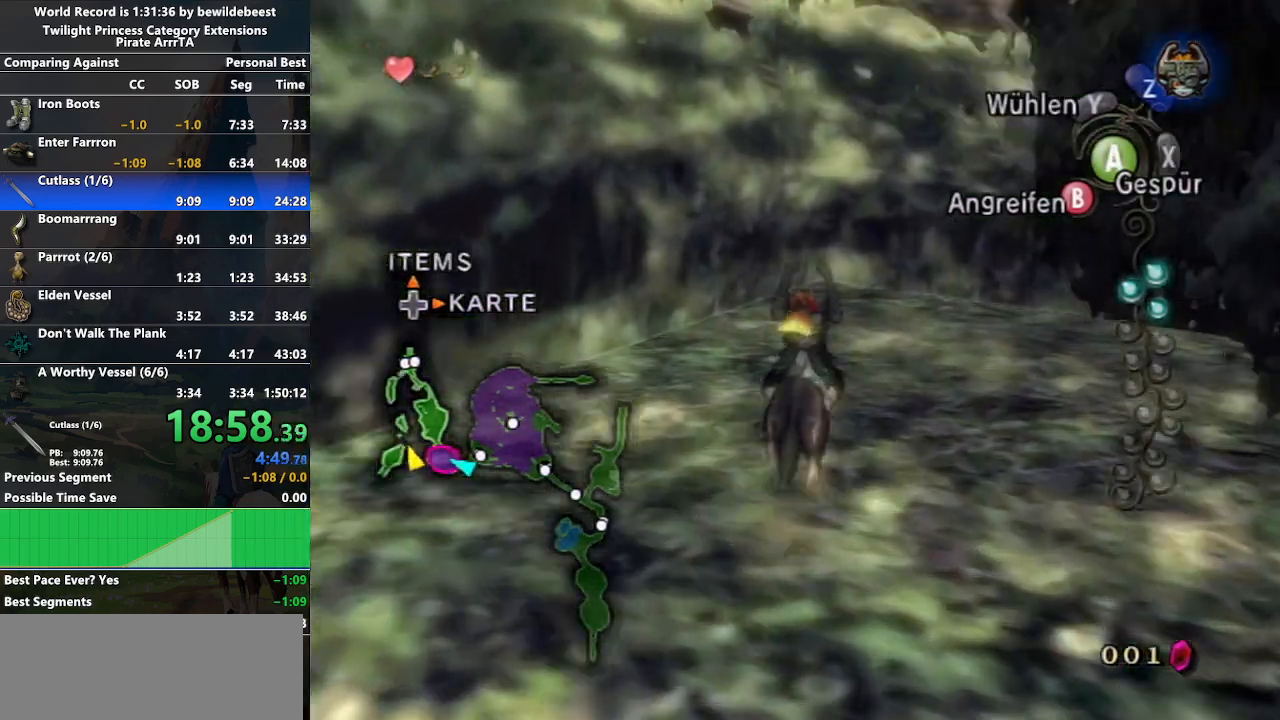
{"buttons": ["A"], "left_stick": "up-left", "right_stick": "center", "events": [[233, "left_stick", "up-left"], [350, "A", "down"], [433, "A", "up"], [483, "A", "down"]]}
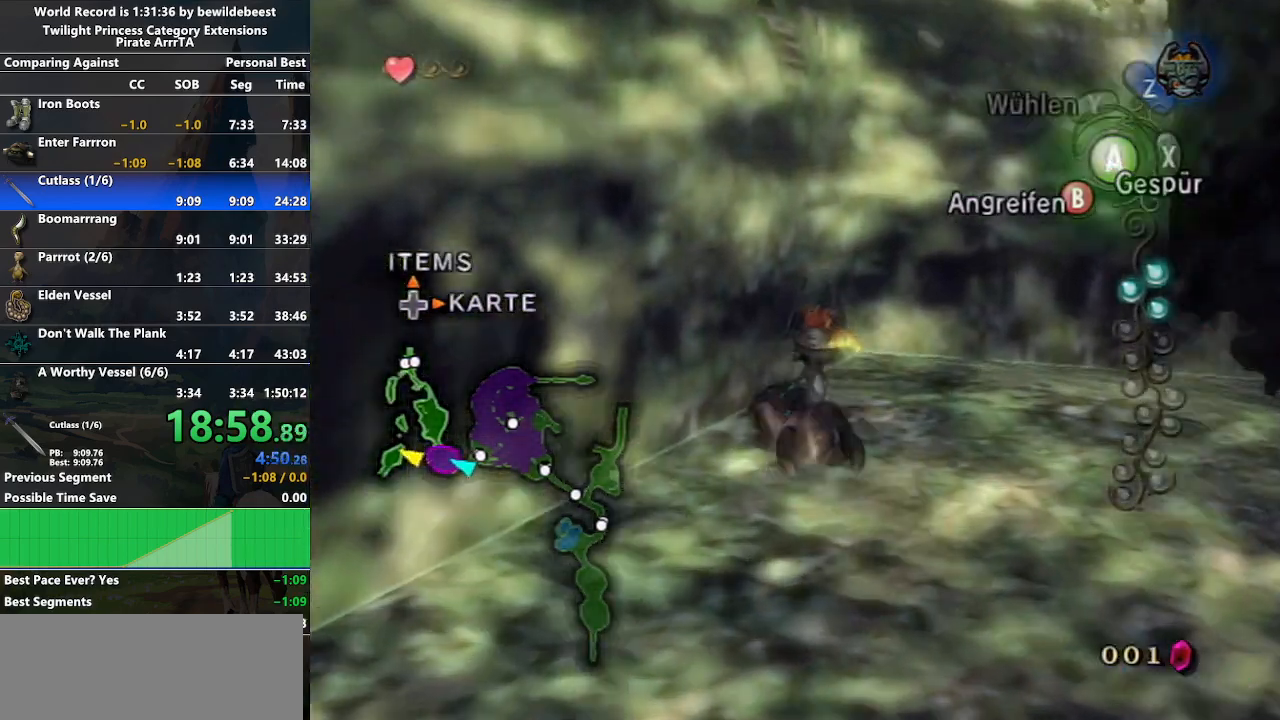
{"buttons": [], "left_stick": "up-left", "right_stick": "center", "events": [[67, "A", "up"], [150, "A", "down"], [217, "A", "up"], [283, "A", "down"], [383, "A", "up"]]}
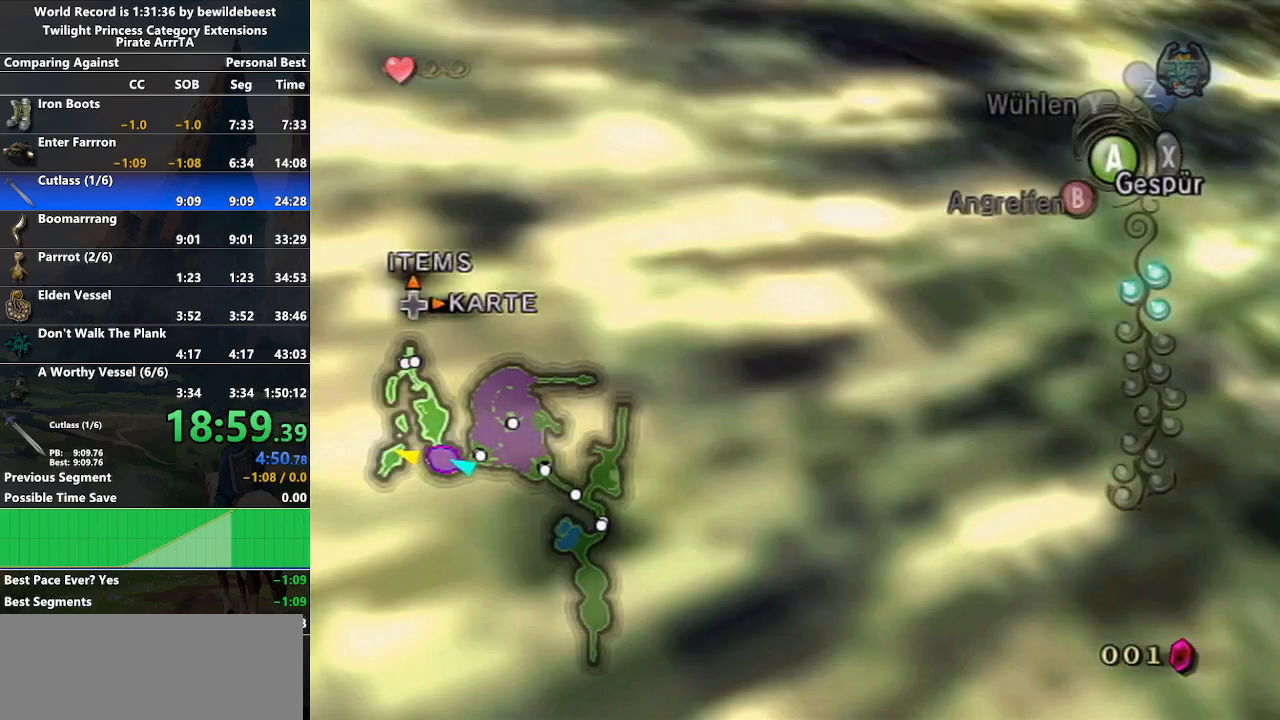
{"buttons": [], "left_stick": "center", "right_stick": "right", "events": [[117, "left_stick", "up"], [183, "right_stick", "right"], [317, "left_stick", "center"]]}
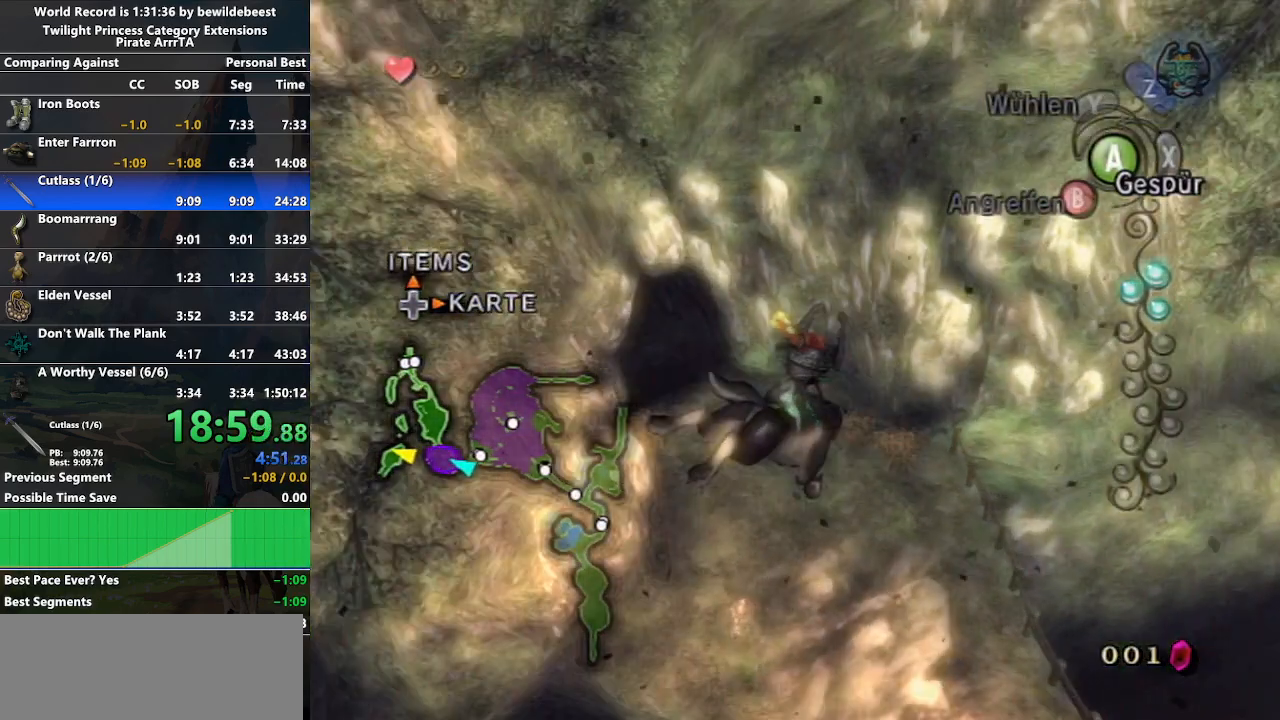
{"buttons": [], "left_stick": "up", "right_stick": "right", "events": [[117, "left_stick", "up"]]}
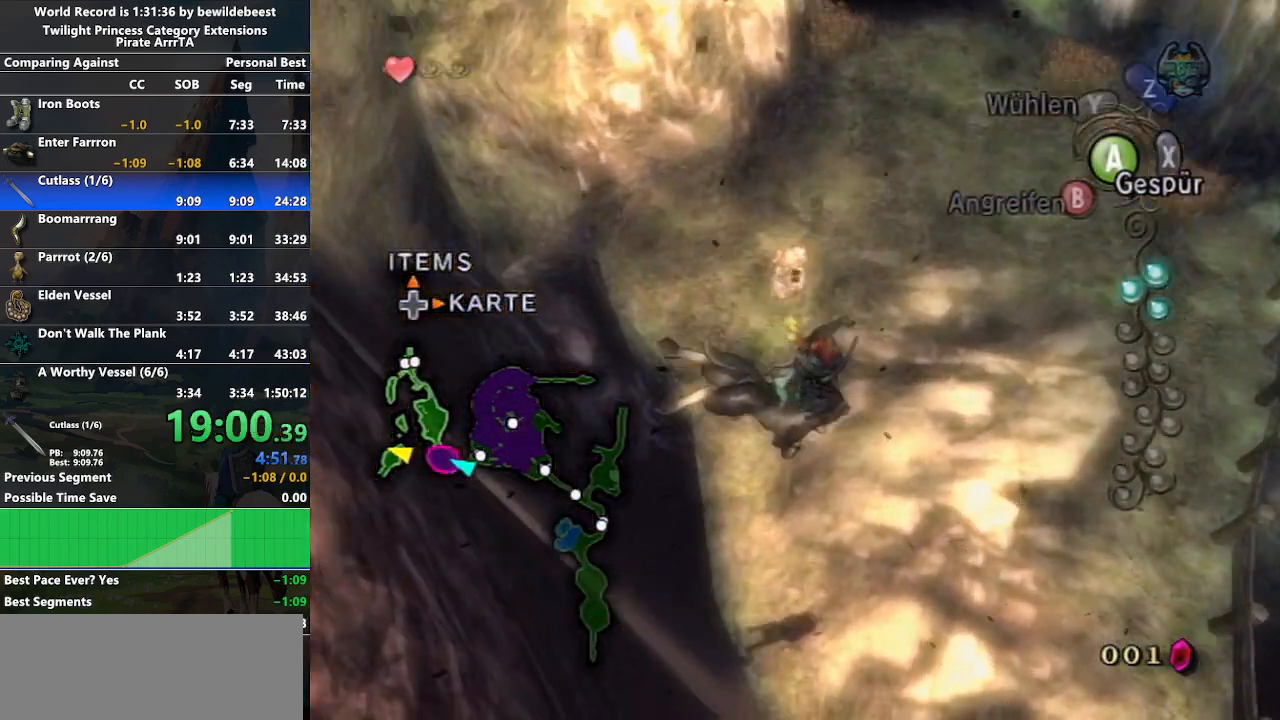
{"buttons": ["A"], "left_stick": "up", "right_stick": "center", "events": [[250, "right_stick", "center"], [350, "A", "down"], [417, "A", "up"], [500, "A", "down"]]}
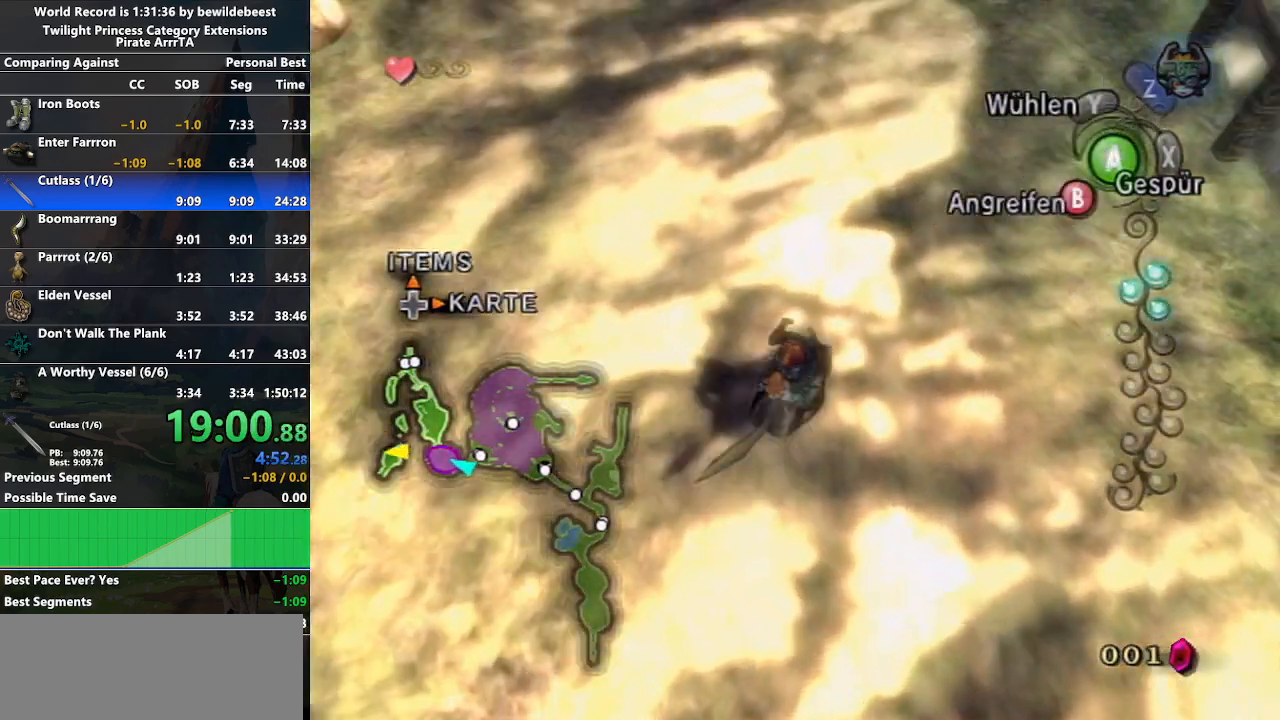
{"buttons": [], "left_stick": "up", "right_stick": "center", "events": [[67, "A", "up"], [100, "left_stick", "up-left"], [150, "A", "down"], [233, "A", "up"], [283, "A", "down"], [367, "A", "up"], [450, "A", "down"], [483, "left_stick", "up"], [500, "A", "up"]]}
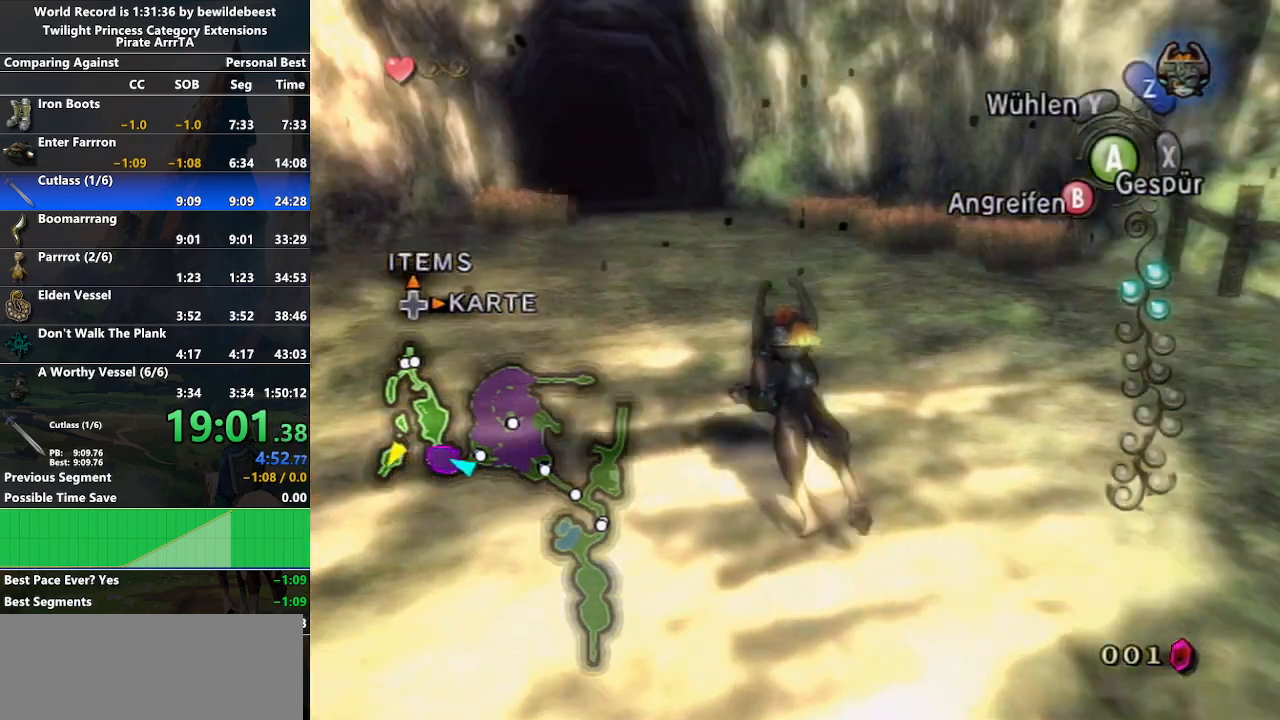
{"buttons": [], "left_stick": "up", "right_stick": "center", "events": []}
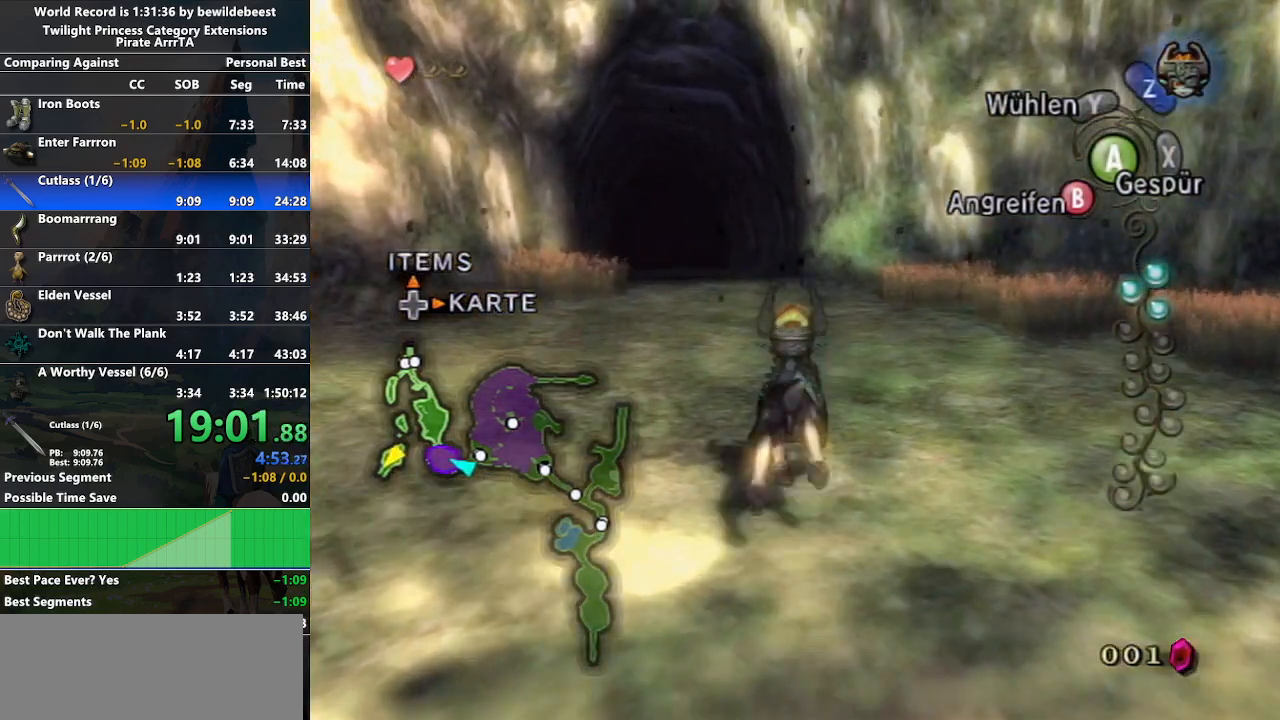
{"buttons": [], "left_stick": "up", "right_stick": "center", "events": [[450, "A", "down"], [500, "A", "up"]]}
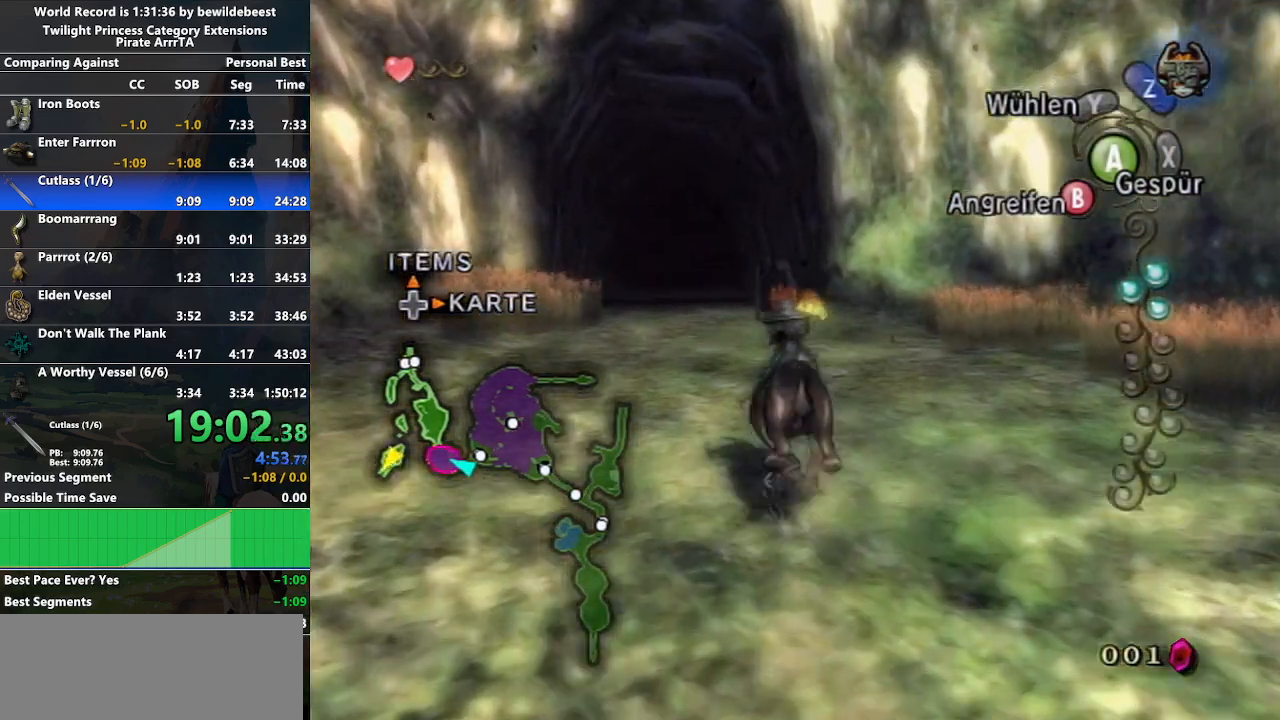
{"buttons": [], "left_stick": "up", "right_stick": "center", "events": [[117, "A", "down"], [183, "A", "up"], [233, "A", "down"], [317, "A", "up"], [400, "A", "down"], [467, "A", "up"]]}
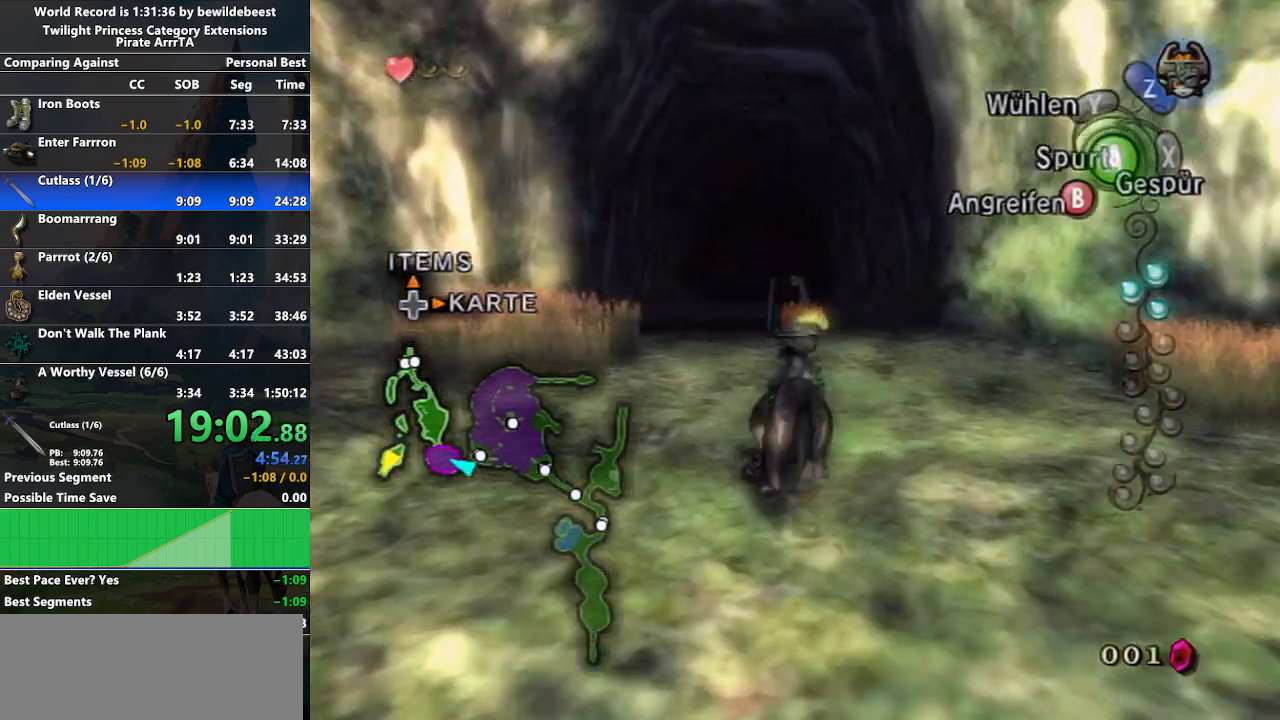
{"buttons": ["A"], "left_stick": "up", "right_stick": "center", "events": [[33, "A", "down"], [100, "A", "up"], [200, "A", "down"], [233, "A", "up"], [317, "A", "down"], [400, "A", "up"], [483, "A", "down"]]}
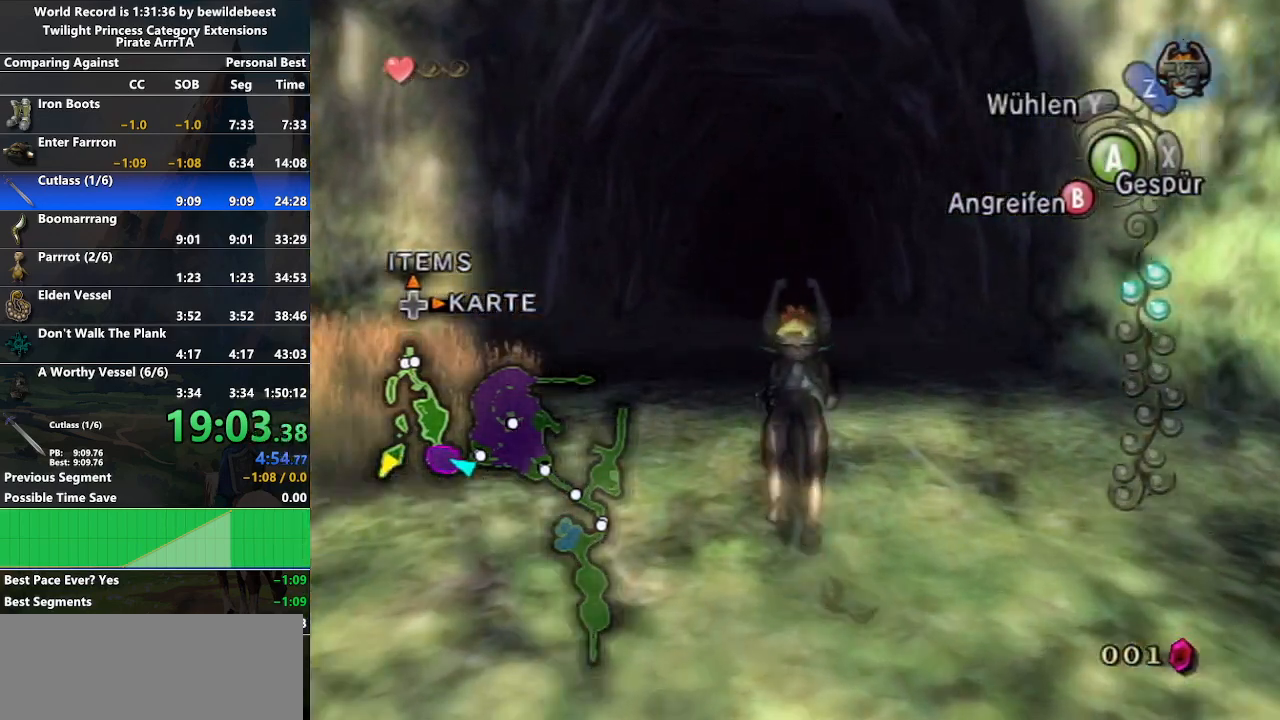
{"buttons": ["A"], "left_stick": "up", "right_stick": "center", "events": [[50, "A", "up"], [183, "A", "down"], [217, "A", "up"], [317, "A", "down"], [400, "A", "up"], [483, "A", "down"]]}
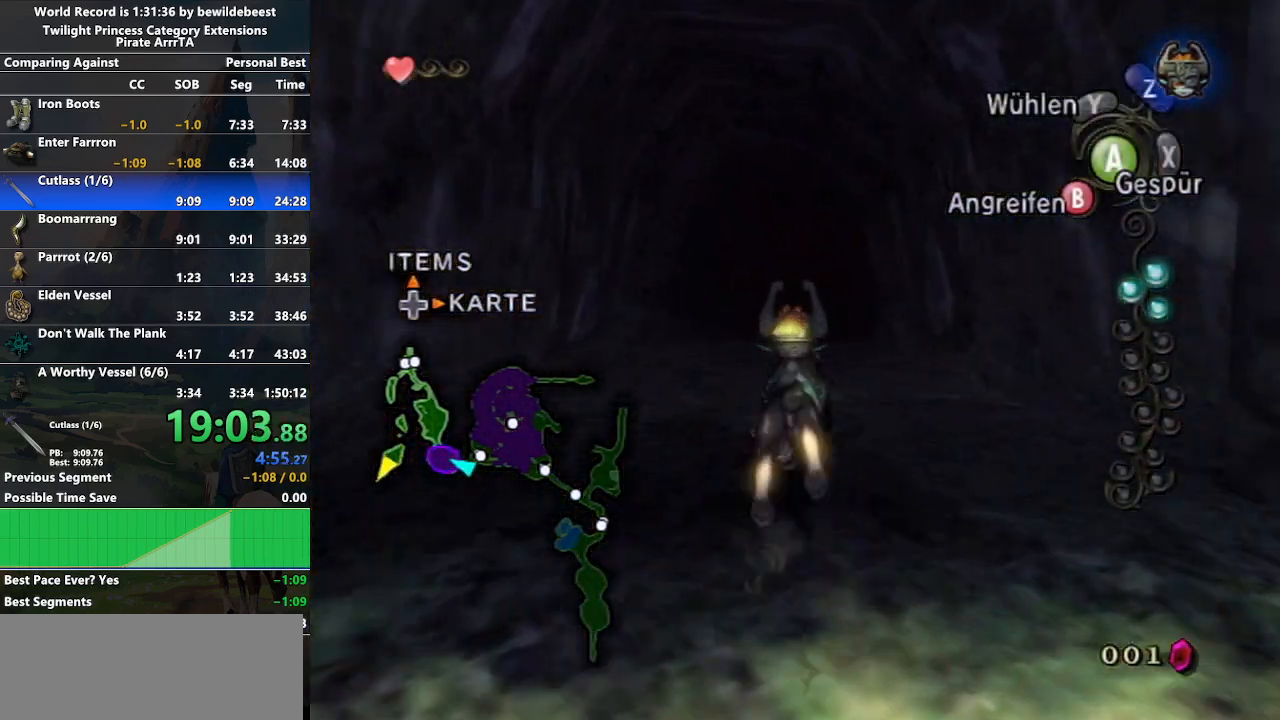
{"buttons": [], "left_stick": "up", "right_stick": "center", "events": [[67, "A", "up"], [133, "A", "down"], [217, "A", "up"], [283, "A", "down"], [350, "A", "up"], [433, "A", "down"], [500, "A", "up"]]}
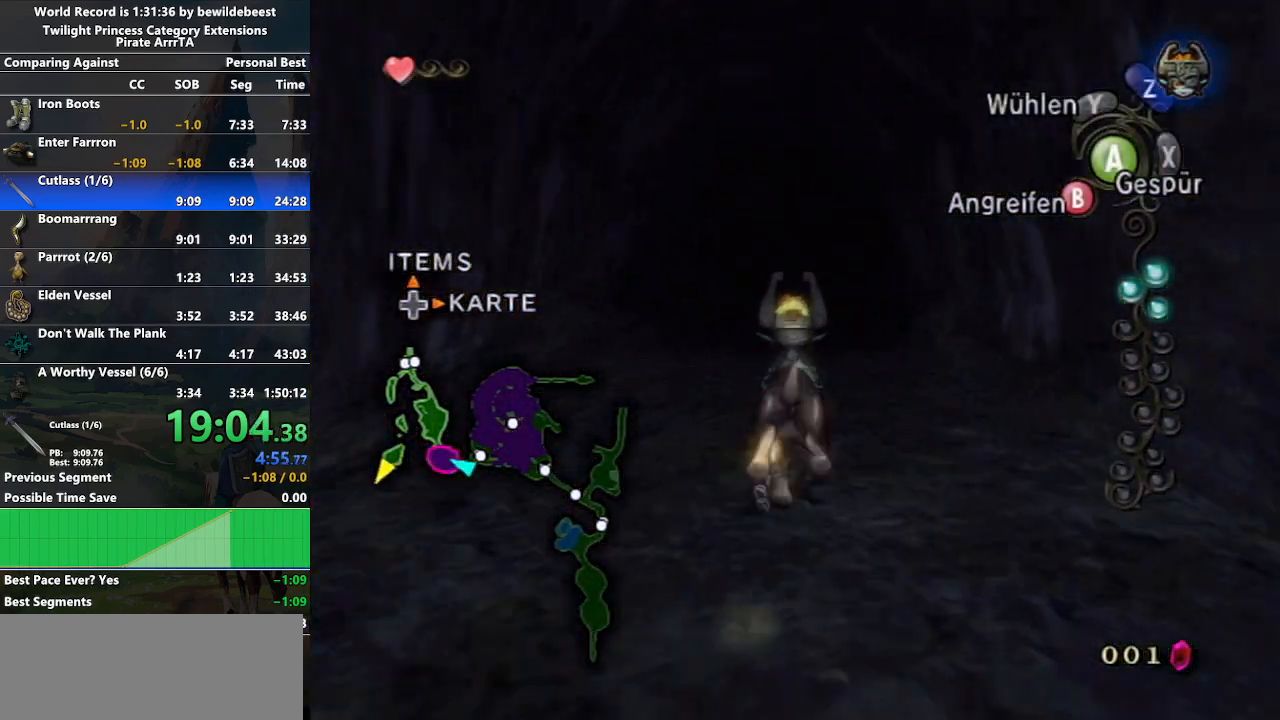
{"buttons": [], "left_stick": "up", "right_stick": "center", "events": [[33, "A", "down"], [183, "A", "up"], [233, "A", "down"], [300, "A", "up"], [383, "A", "down"], [483, "A", "up"]]}
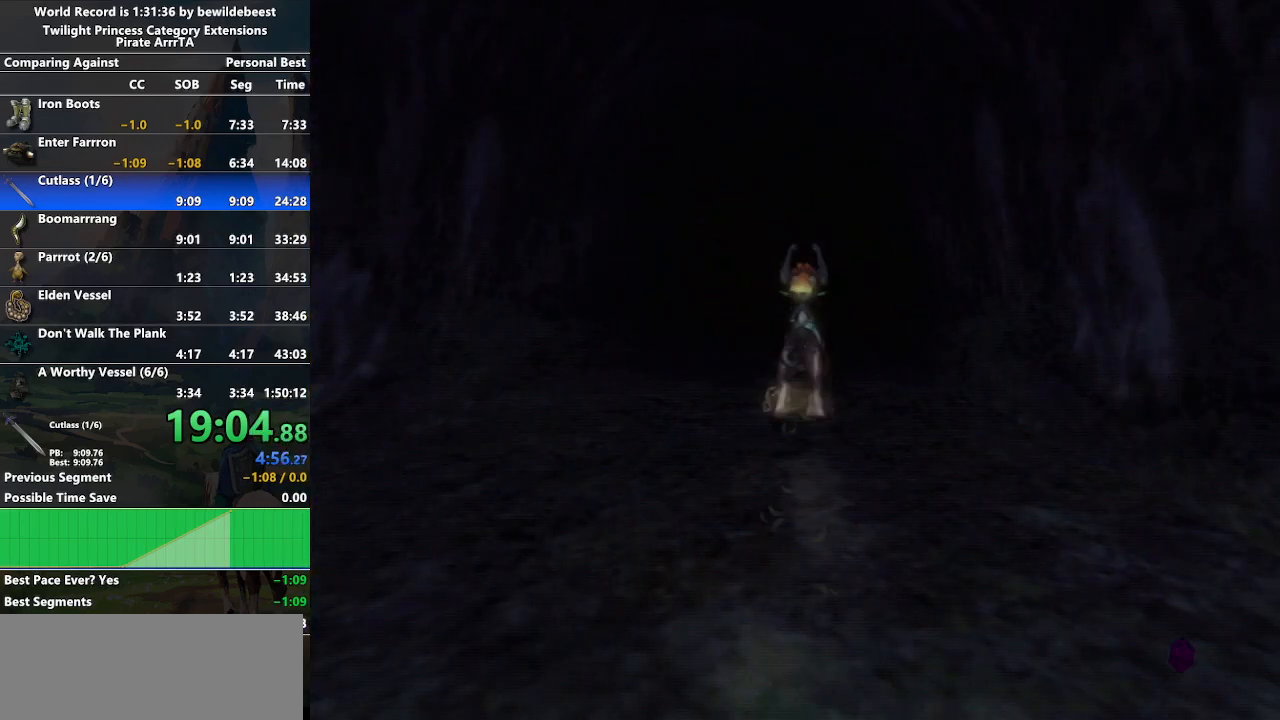
{"buttons": [], "left_stick": "center", "right_stick": "center", "events": [[50, "A", "down"], [167, "A", "up"], [250, "A", "down"], [350, "A", "up"], [467, "left_stick", "center"]]}
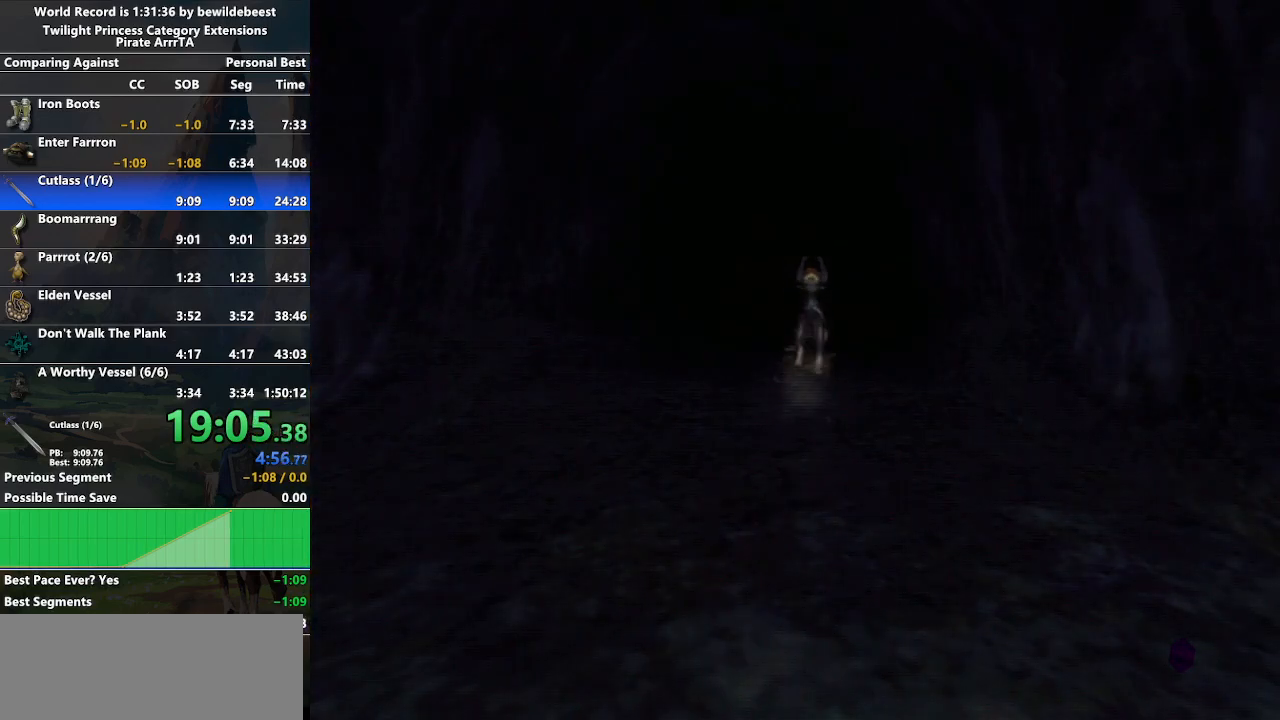
{"buttons": [], "left_stick": "down-left", "right_stick": "center", "events": [[183, "left_stick", "left"], [417, "left_stick", "down-left"]]}
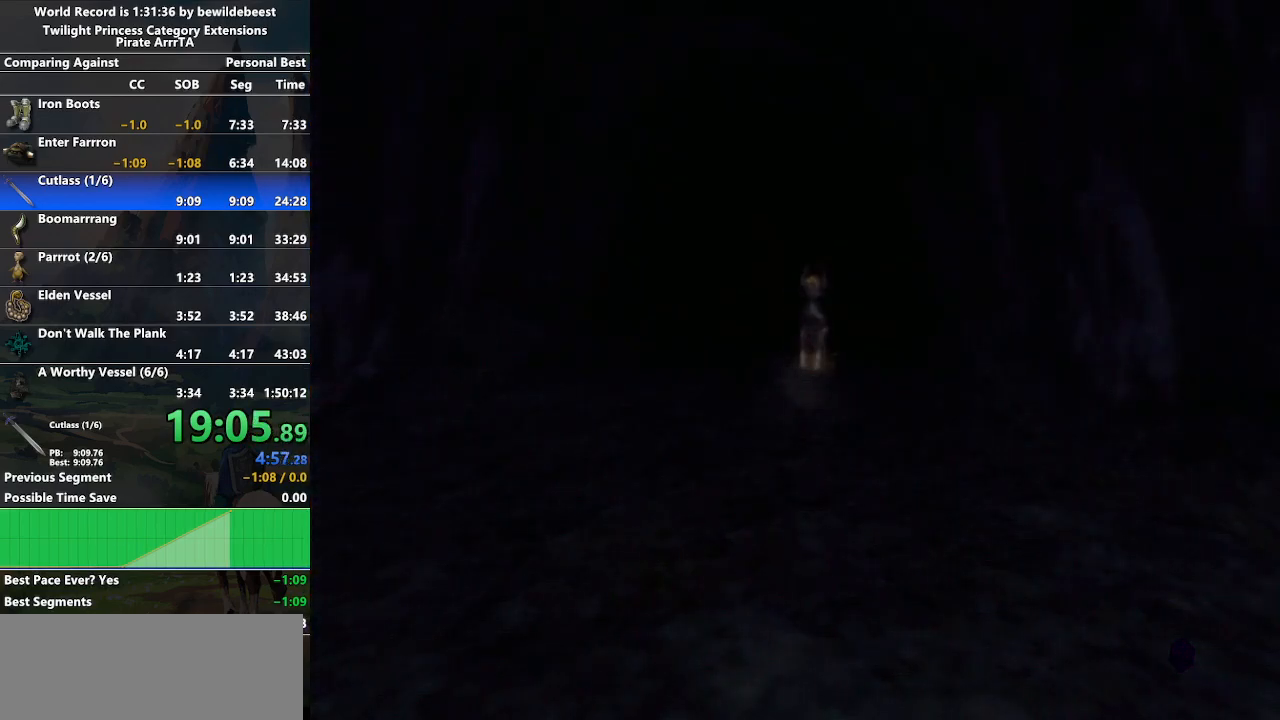
{"buttons": [], "left_stick": "center", "right_stick": "center", "events": [[17, "left_stick", "center"]]}
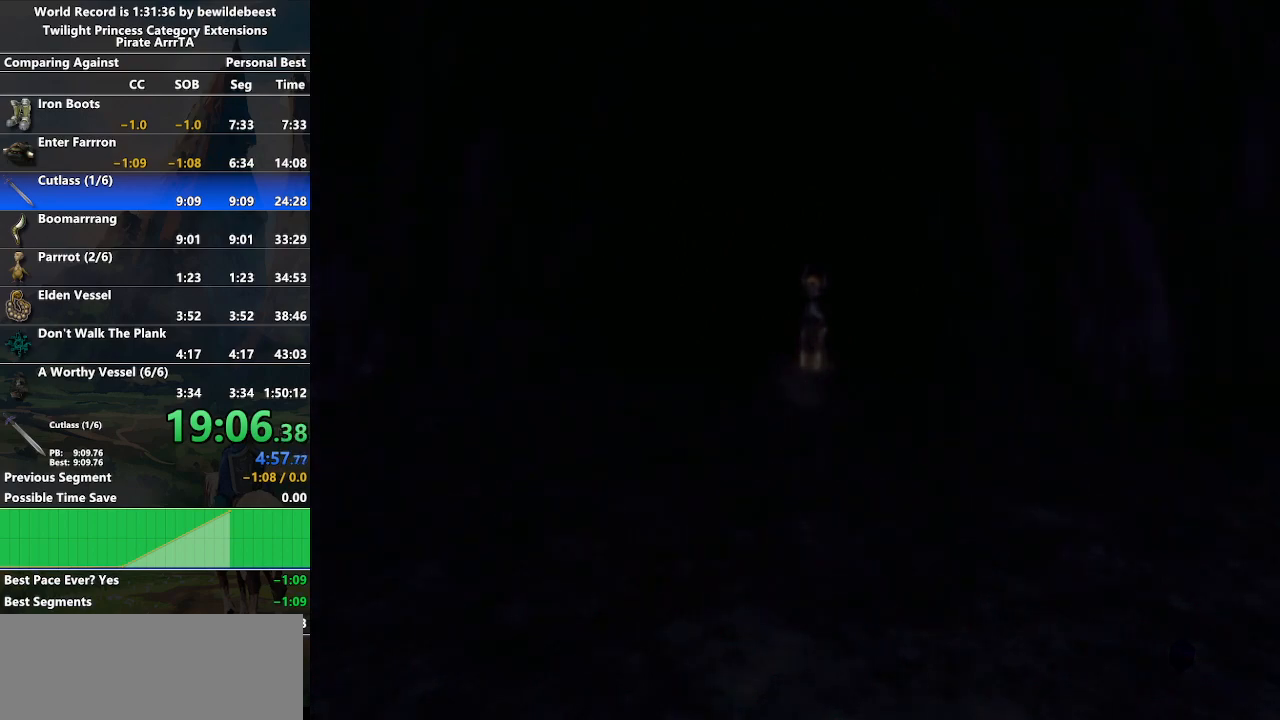
{"buttons": [], "left_stick": "center", "right_stick": "center", "events": []}
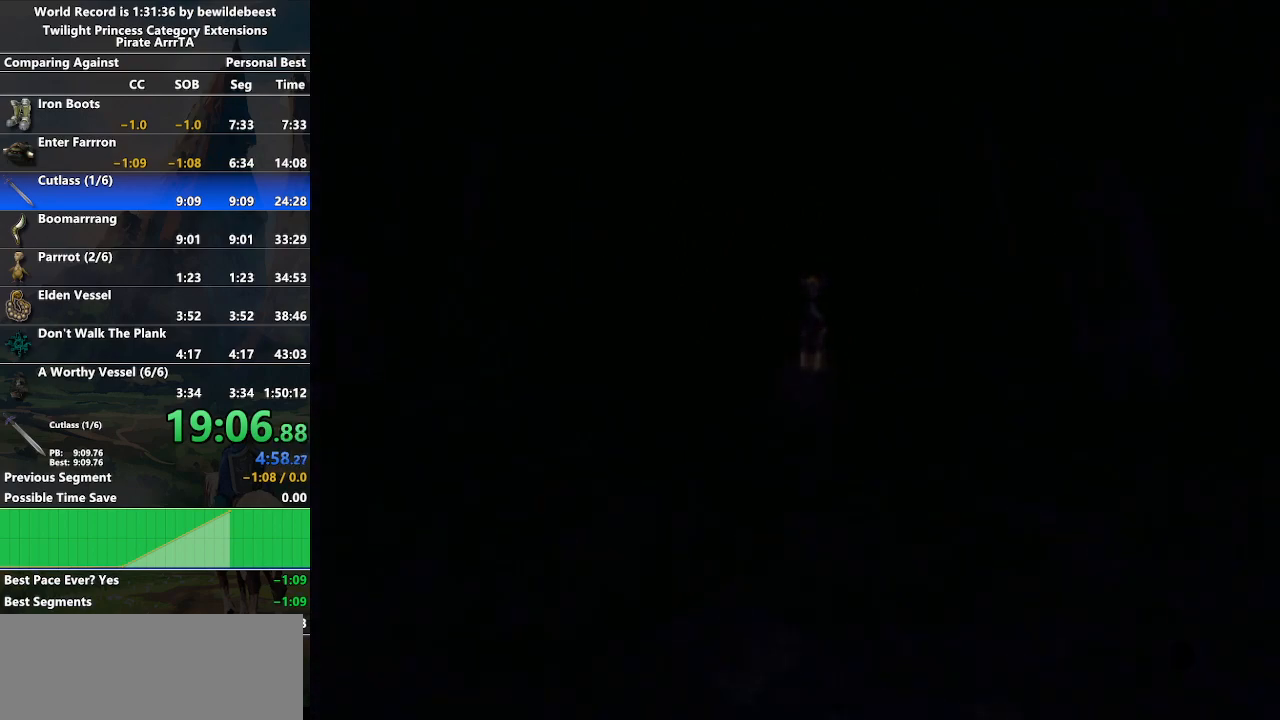
{"buttons": [], "left_stick": "center", "right_stick": "center", "events": []}
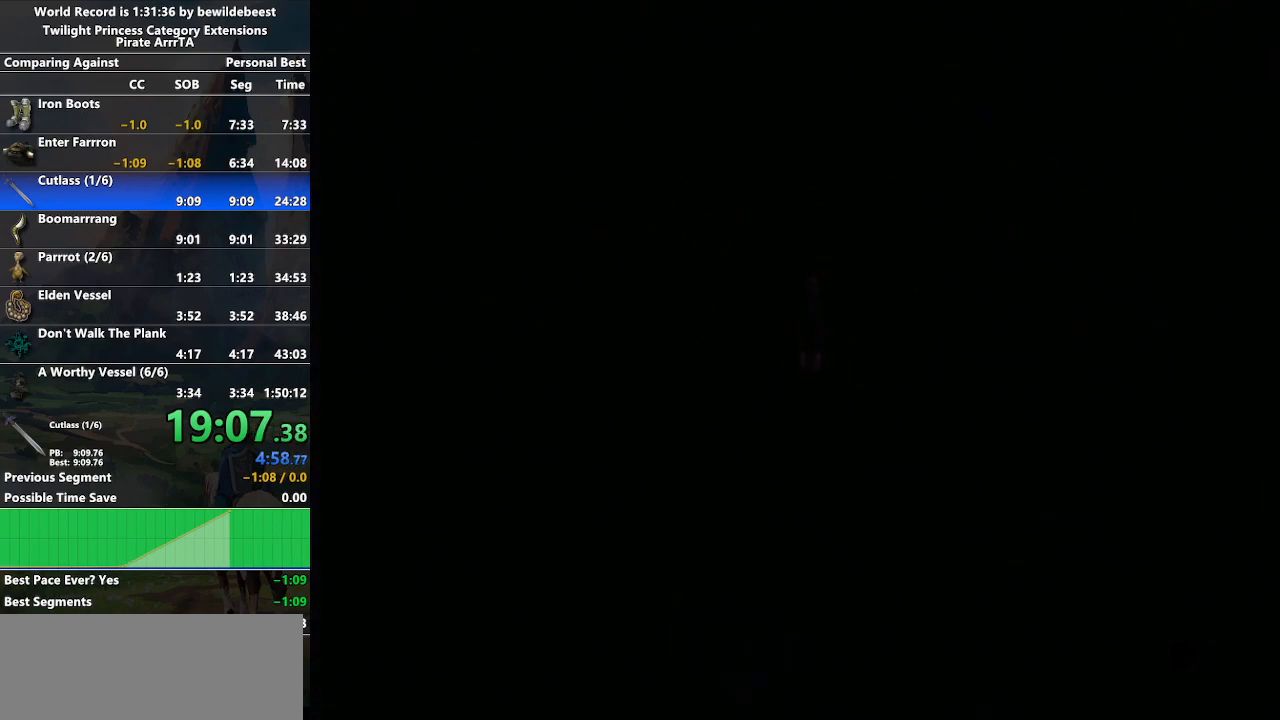
{"buttons": [], "left_stick": "center", "right_stick": "center", "events": []}